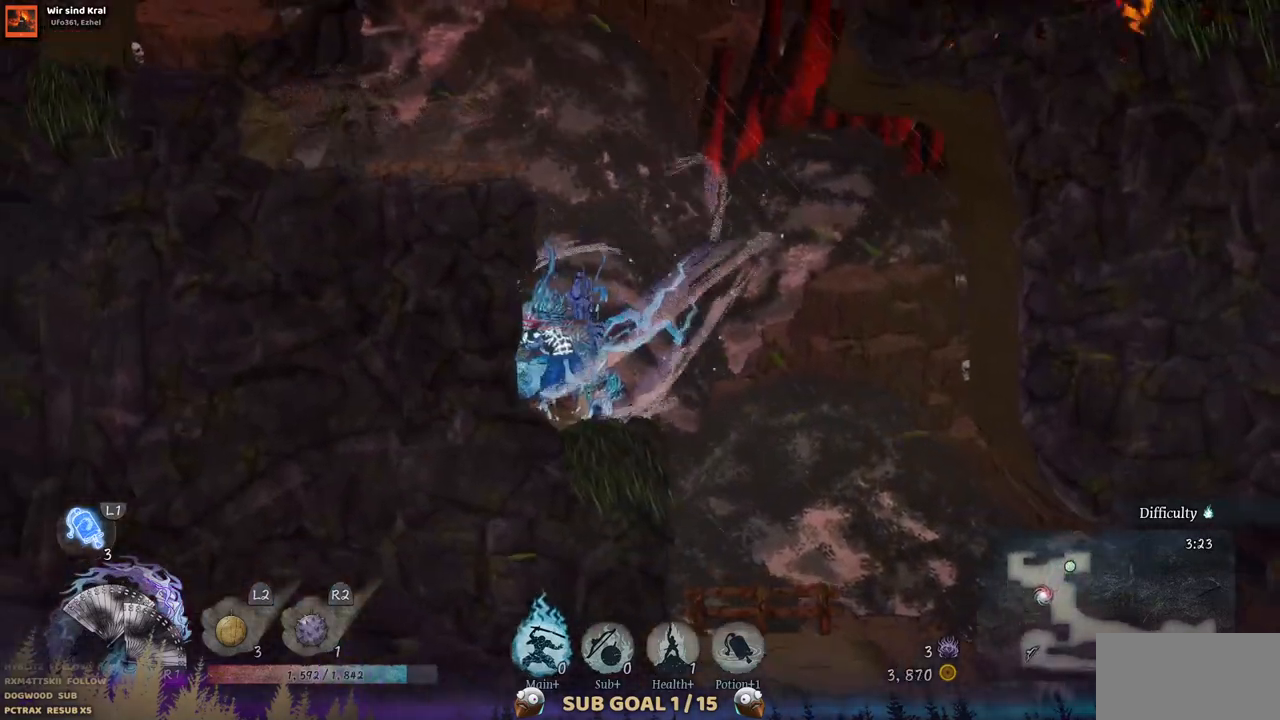
Gameplay with a controller (PlayStation layout); each line is a JSON object with the inputs held at the frame after it. "events" lists button and stick changes between this image and that frame as [ms after this image, input, new state], when the widget could be followed in between. Not read: L2 R1 R2 SELECT.
{"buttons": ["DPAD_LEFT"], "left_stick": "center", "right_stick": "center", "events": [[67, "DPAD_LEFT", "down"], [167, "CROSS", "down"], [367, "CROSS", "up"]]}
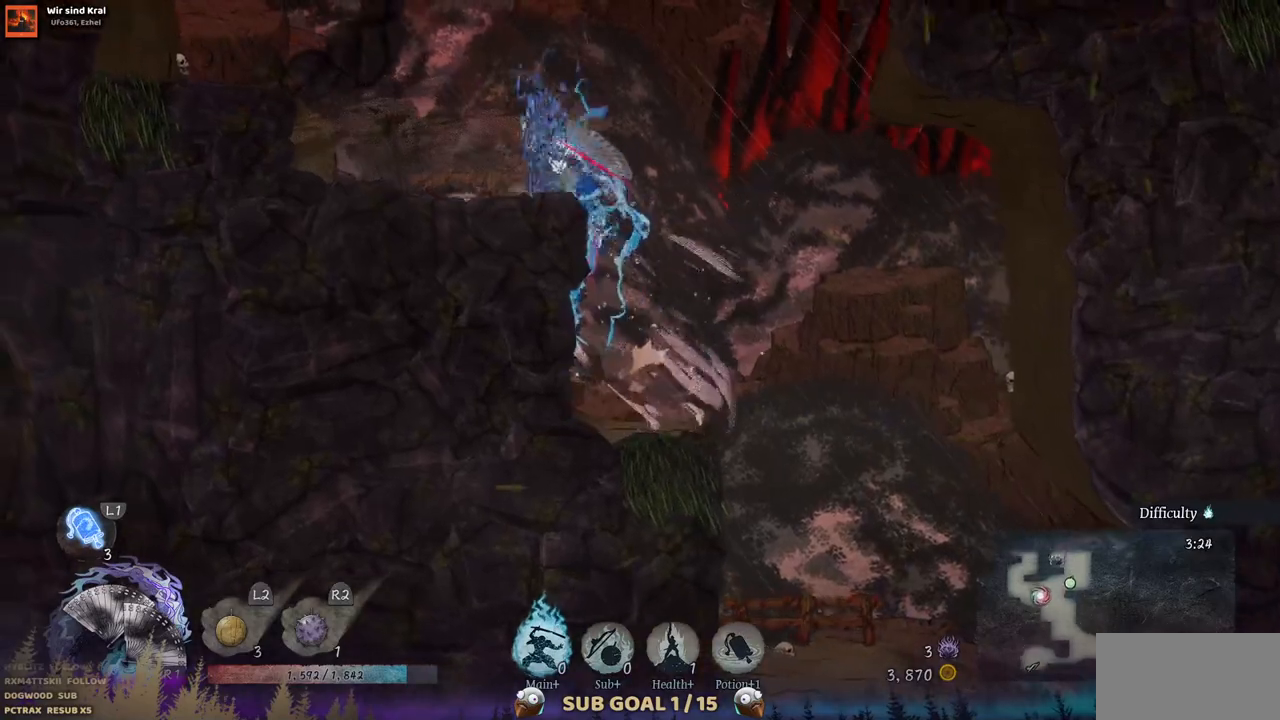
{"buttons": ["CROSS", "DPAD_RIGHT"], "left_stick": "center", "right_stick": "center", "events": [[183, "DPAD_LEFT", "up"], [333, "DPAD_RIGHT", "down"], [417, "CROSS", "down"]]}
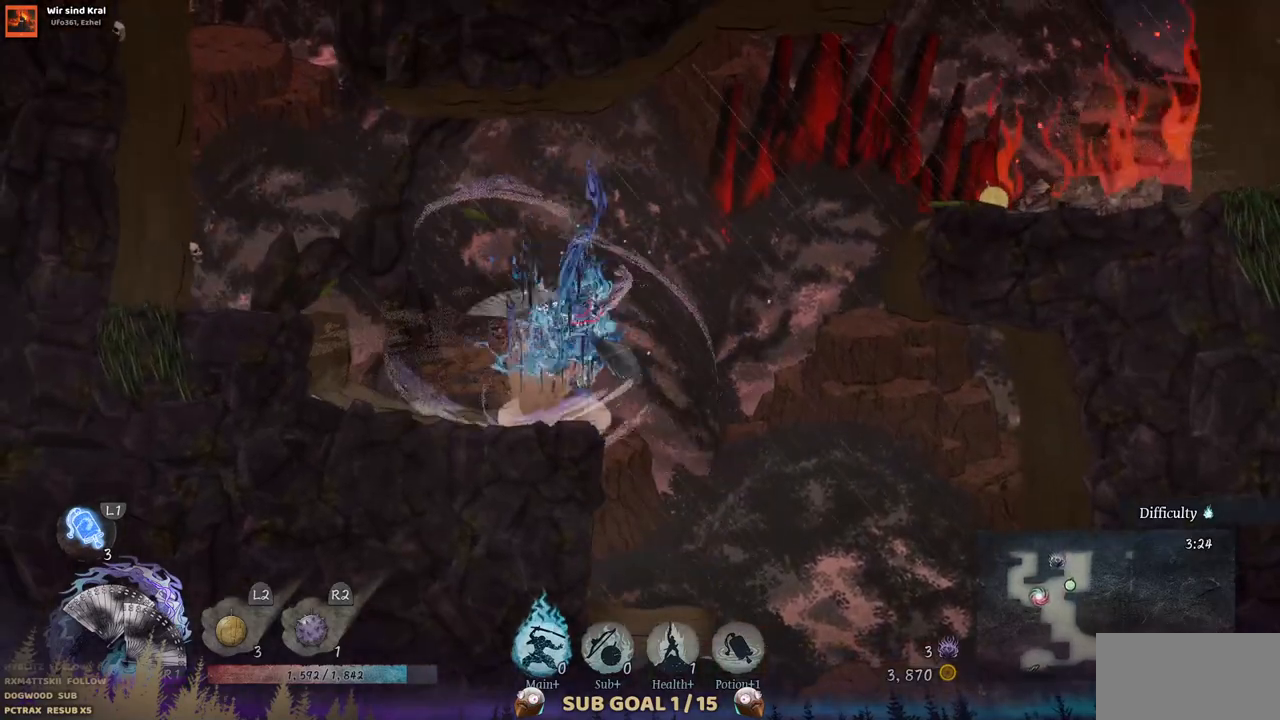
{"buttons": ["CROSS", "DPAD_RIGHT"], "left_stick": "center", "right_stick": "center", "events": [[167, "CROSS", "up"], [367, "CROSS", "down"]]}
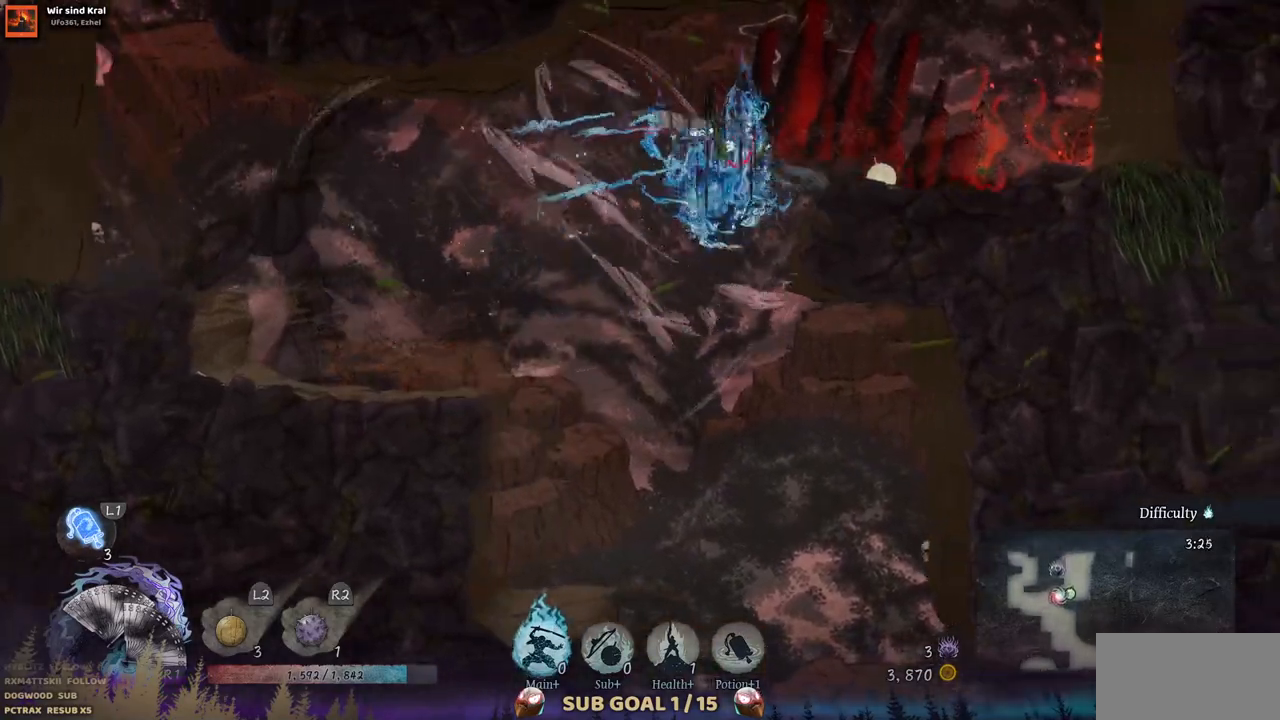
{"buttons": [], "left_stick": "center", "right_stick": "center", "events": [[33, "CROSS", "up"], [400, "DPAD_RIGHT", "up"]]}
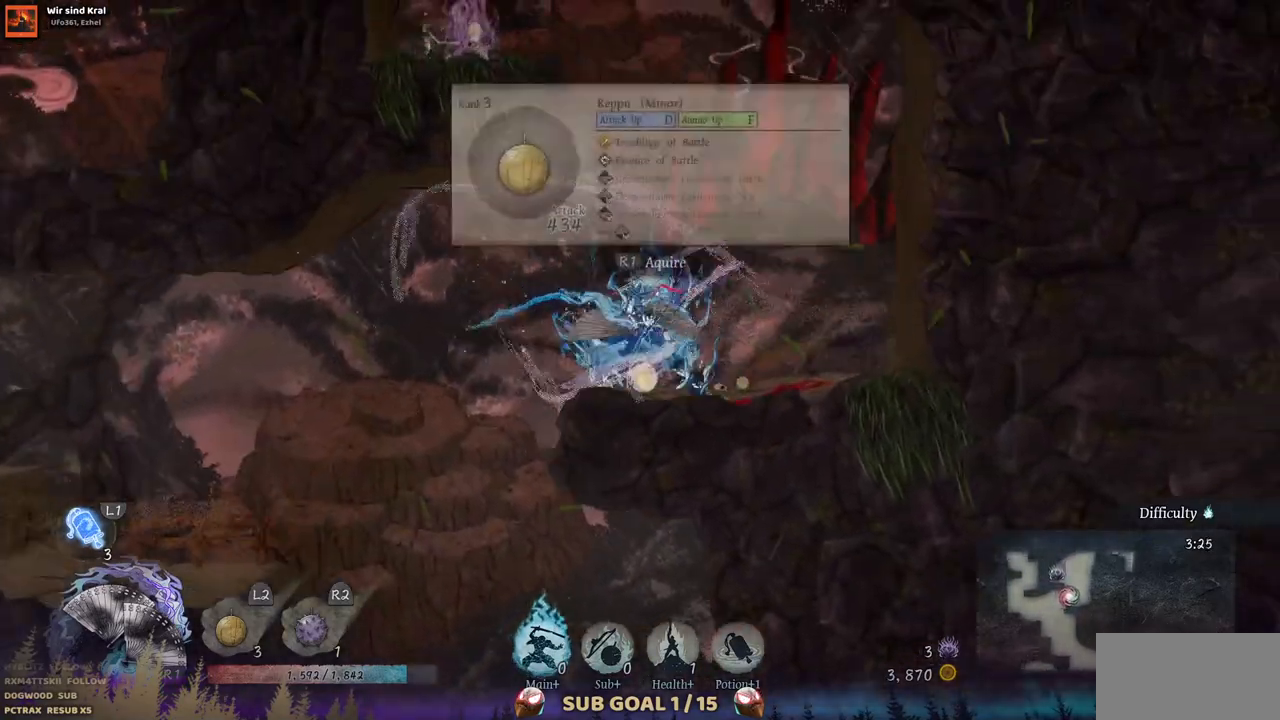
{"buttons": ["CROSS", "DPAD_LEFT"], "left_stick": "center", "right_stick": "center", "events": [[83, "CROSS", "down"], [333, "DPAD_LEFT", "down"], [350, "CROSS", "up"], [450, "CROSS", "down"]]}
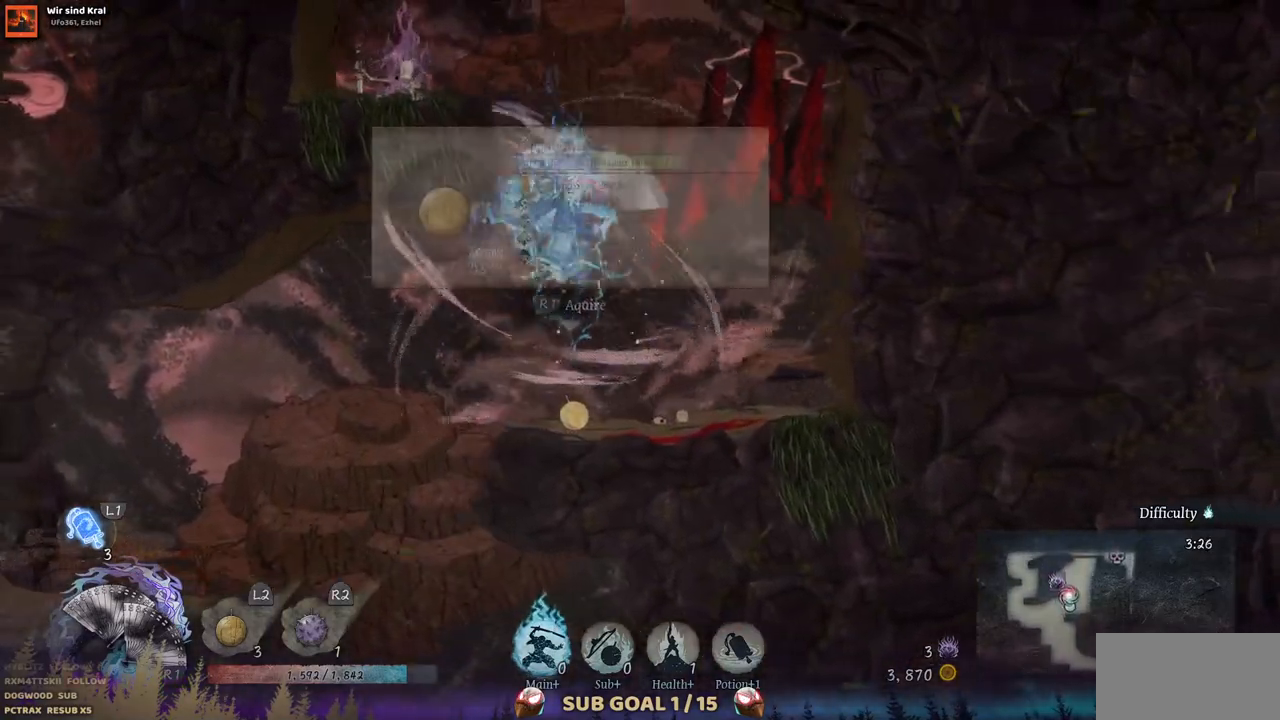
{"buttons": ["DPAD_RIGHT"], "left_stick": "center", "right_stick": "center", "events": [[183, "CROSS", "up"], [383, "DPAD_LEFT", "up"], [500, "DPAD_RIGHT", "down"]]}
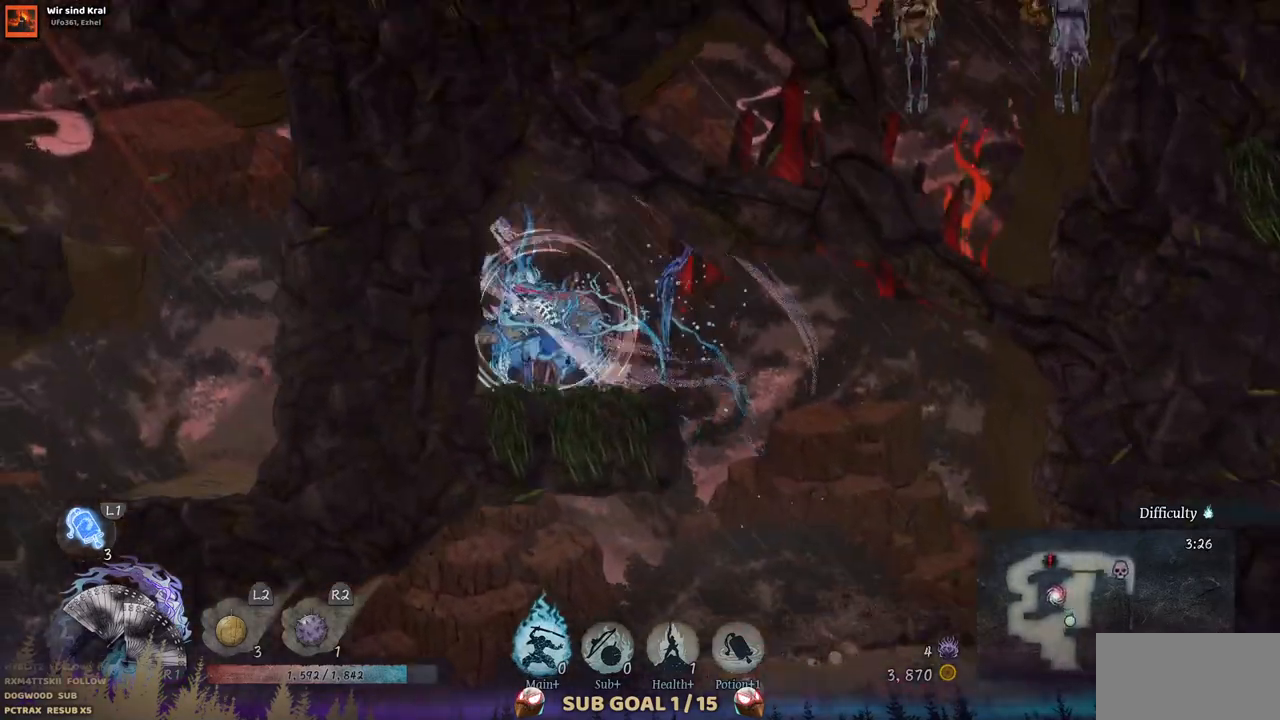
{"buttons": [], "left_stick": "center", "right_stick": "center", "events": [[417, "DPAD_RIGHT", "up"]]}
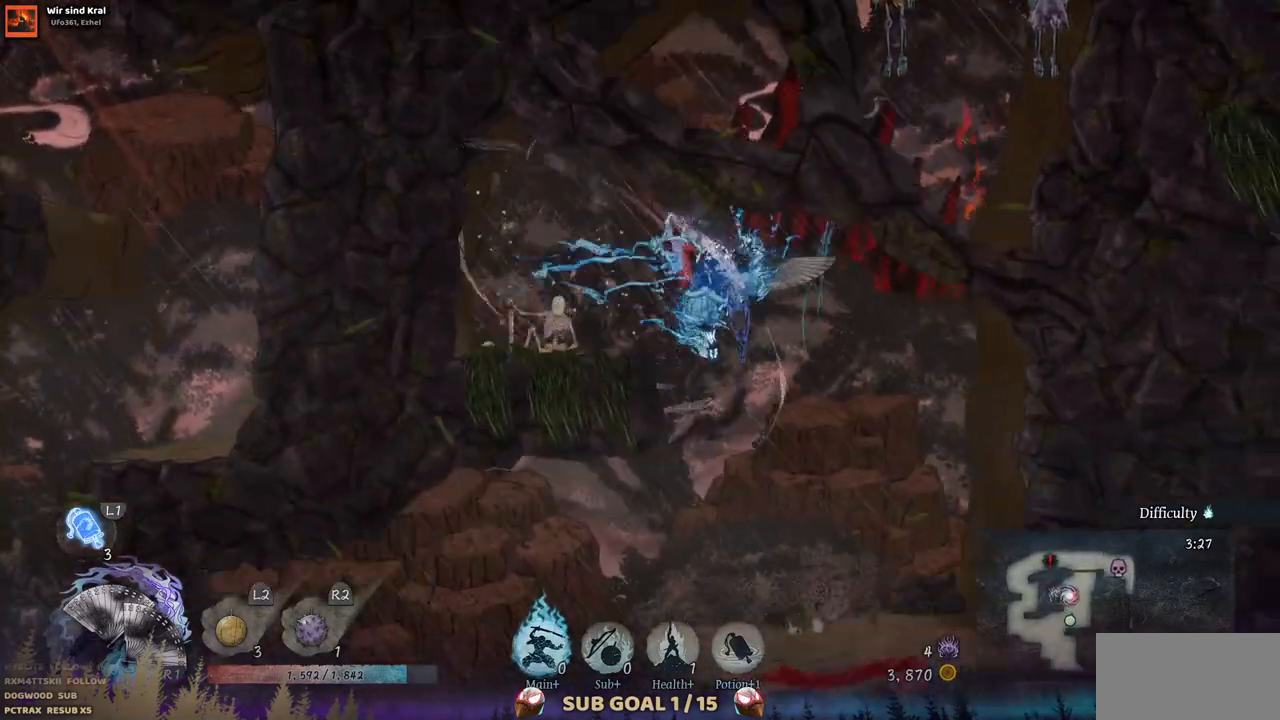
{"buttons": ["DPAD_LEFT"], "left_stick": "center", "right_stick": "center", "events": [[367, "DPAD_LEFT", "down"]]}
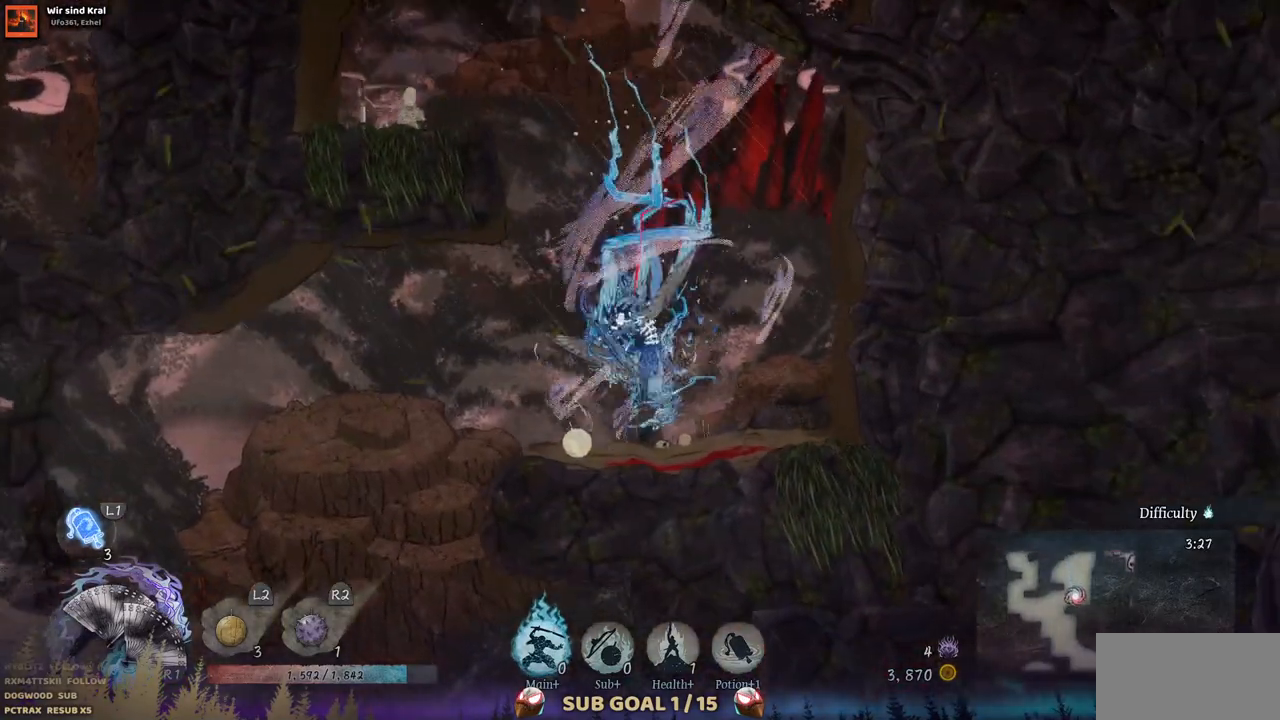
{"buttons": [], "left_stick": "center", "right_stick": "center", "events": [[83, "DPAD_LEFT", "up"]]}
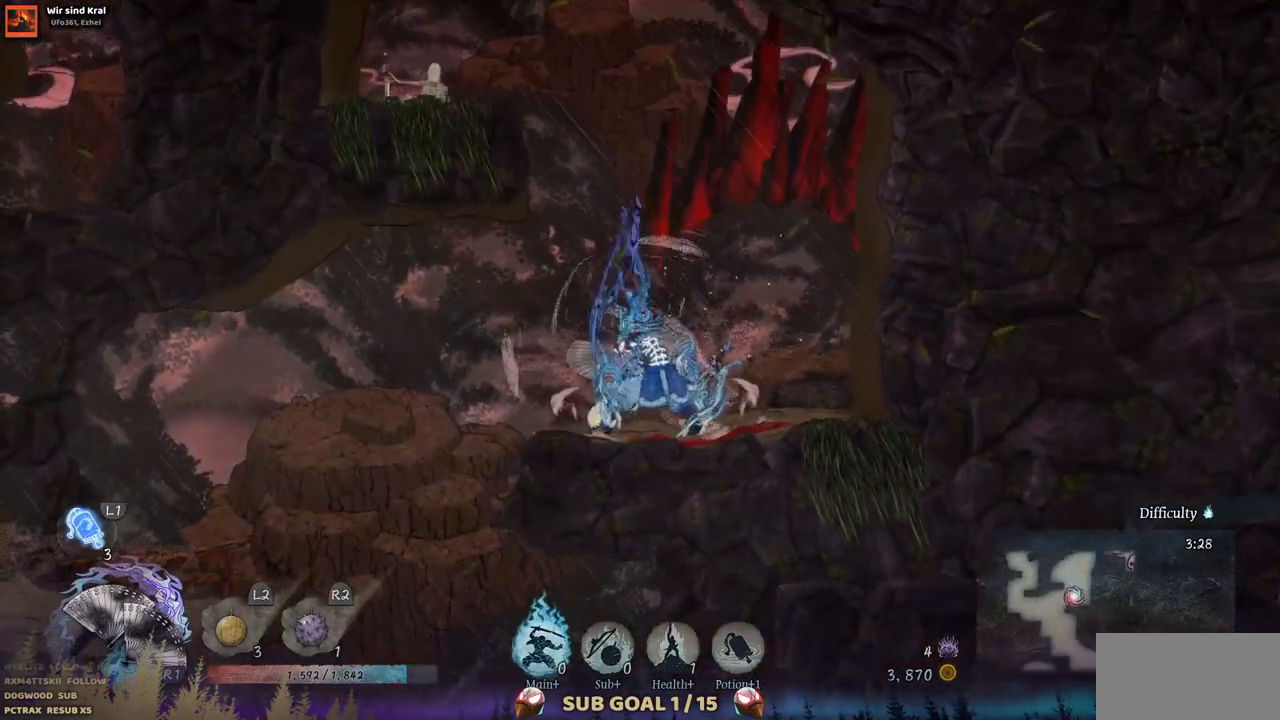
{"buttons": [], "left_stick": "center", "right_stick": "center", "events": []}
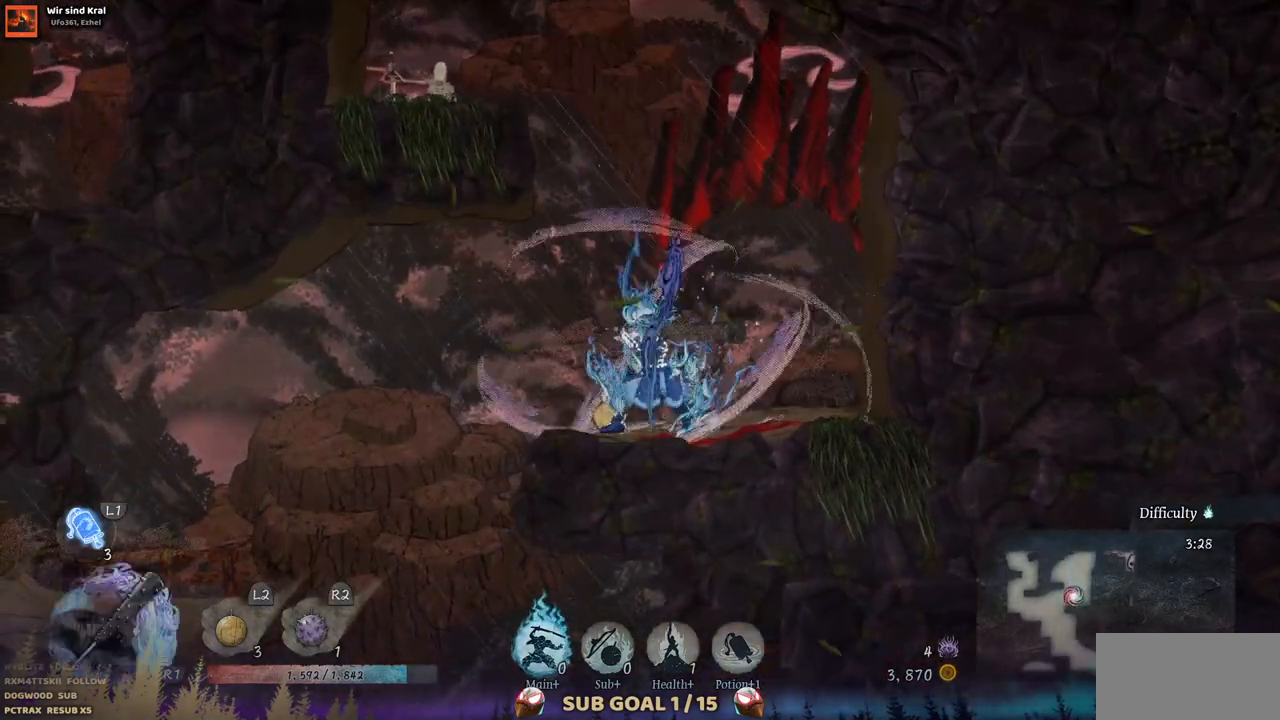
{"buttons": [], "left_stick": "center", "right_stick": "center", "events": [[33, "DPAD_LEFT", "down"], [183, "DPAD_LEFT", "up"]]}
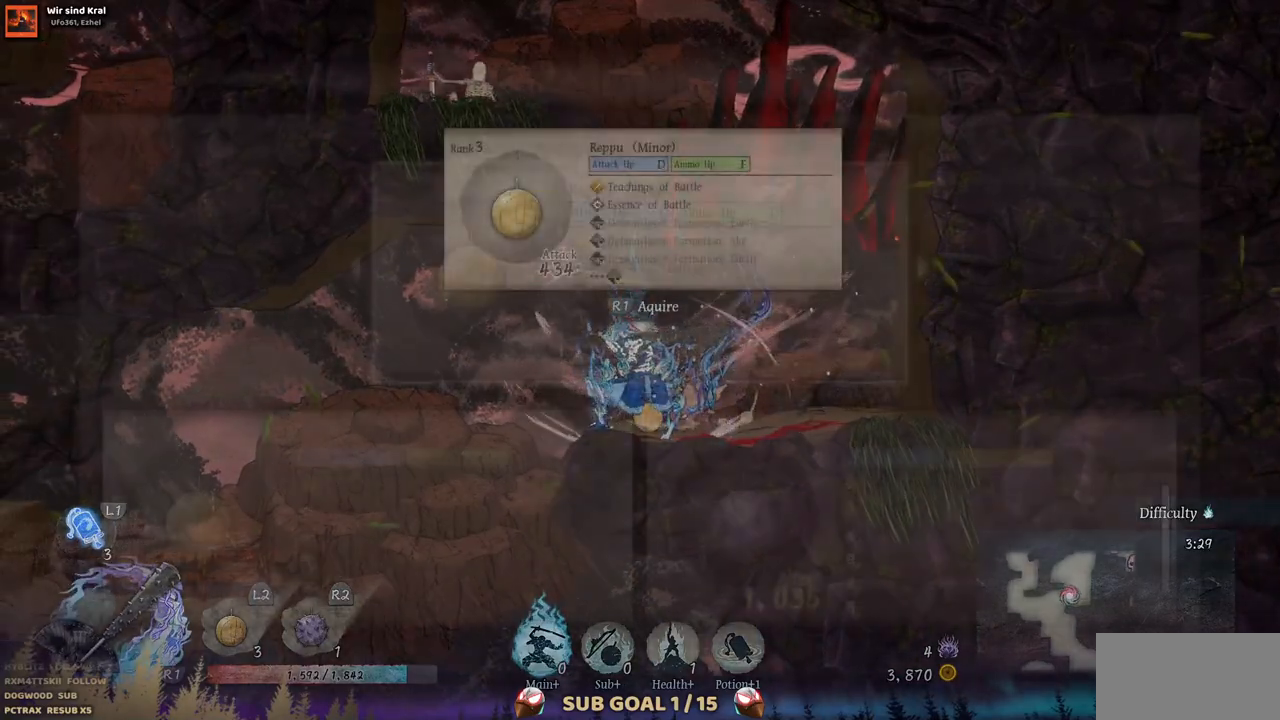
{"buttons": [], "left_stick": "center", "right_stick": "center", "events": []}
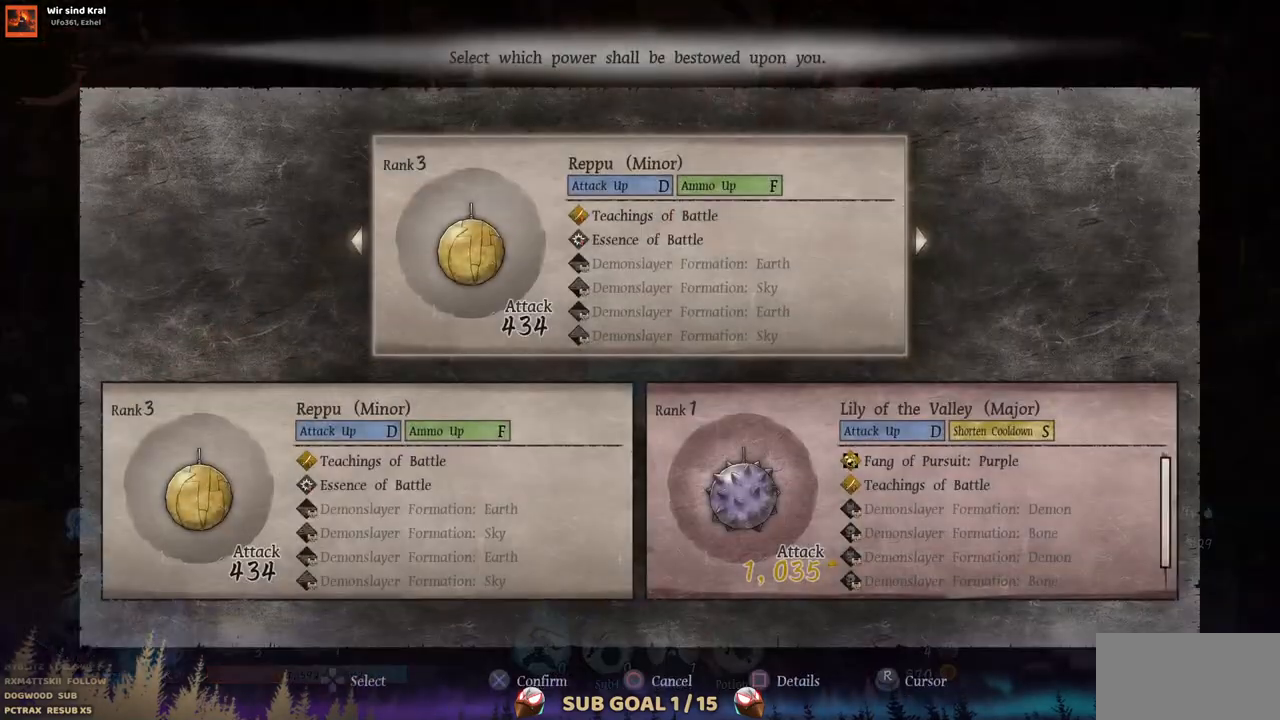
{"buttons": [], "left_stick": "center", "right_stick": "center", "events": []}
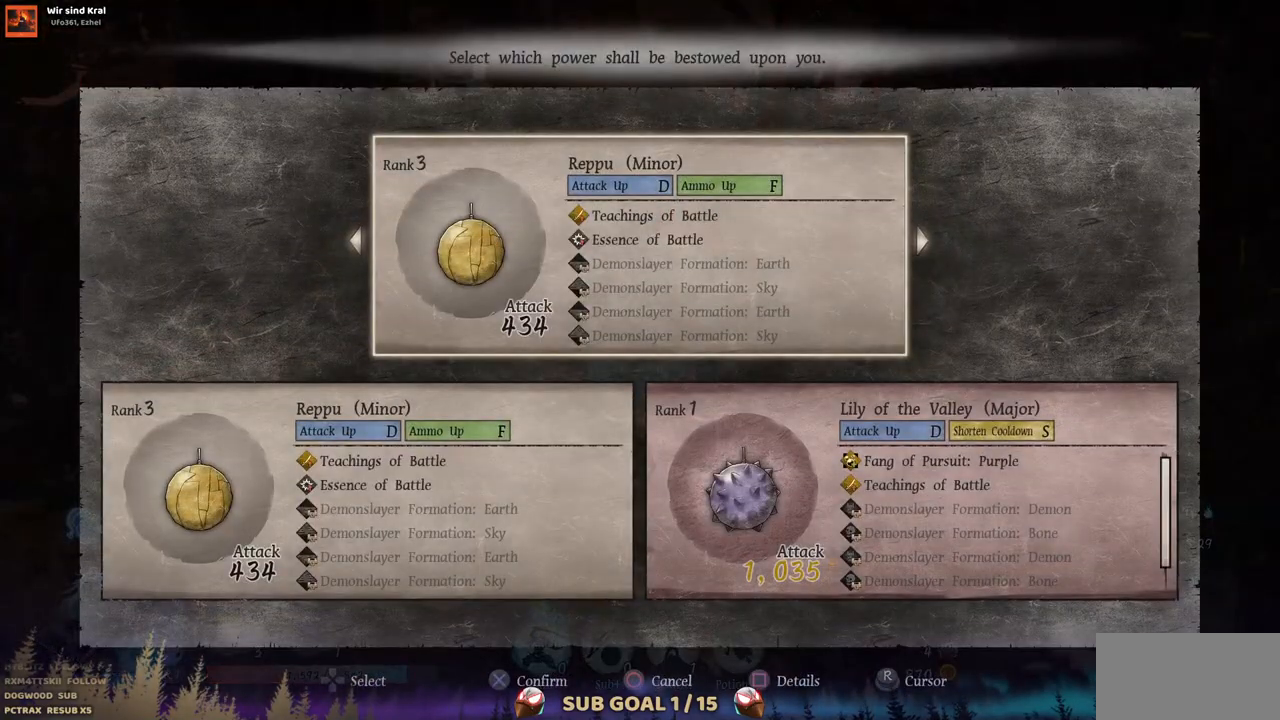
{"buttons": [], "left_stick": "center", "right_stick": "center", "events": []}
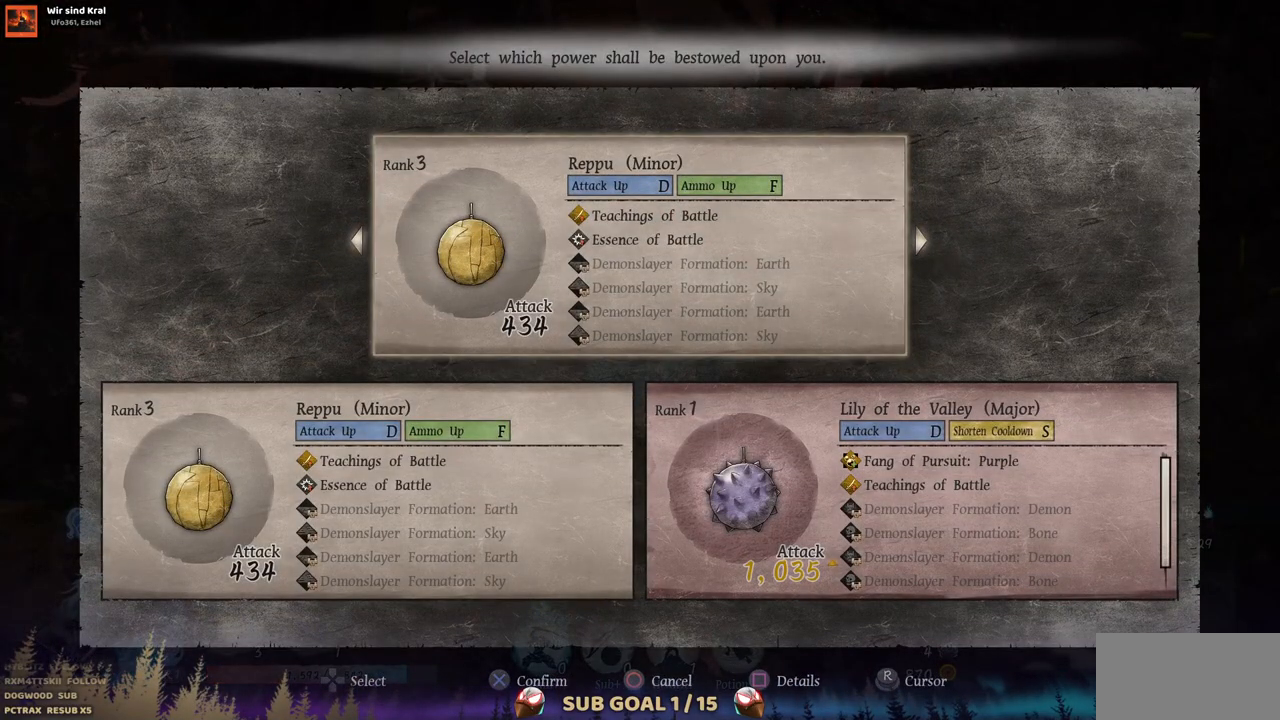
{"buttons": ["DPAD_LEFT"], "left_stick": "center", "right_stick": "center", "events": [[33, "CIRCLE", "down"], [167, "CIRCLE", "up"], [167, "DPAD_LEFT", "down"]]}
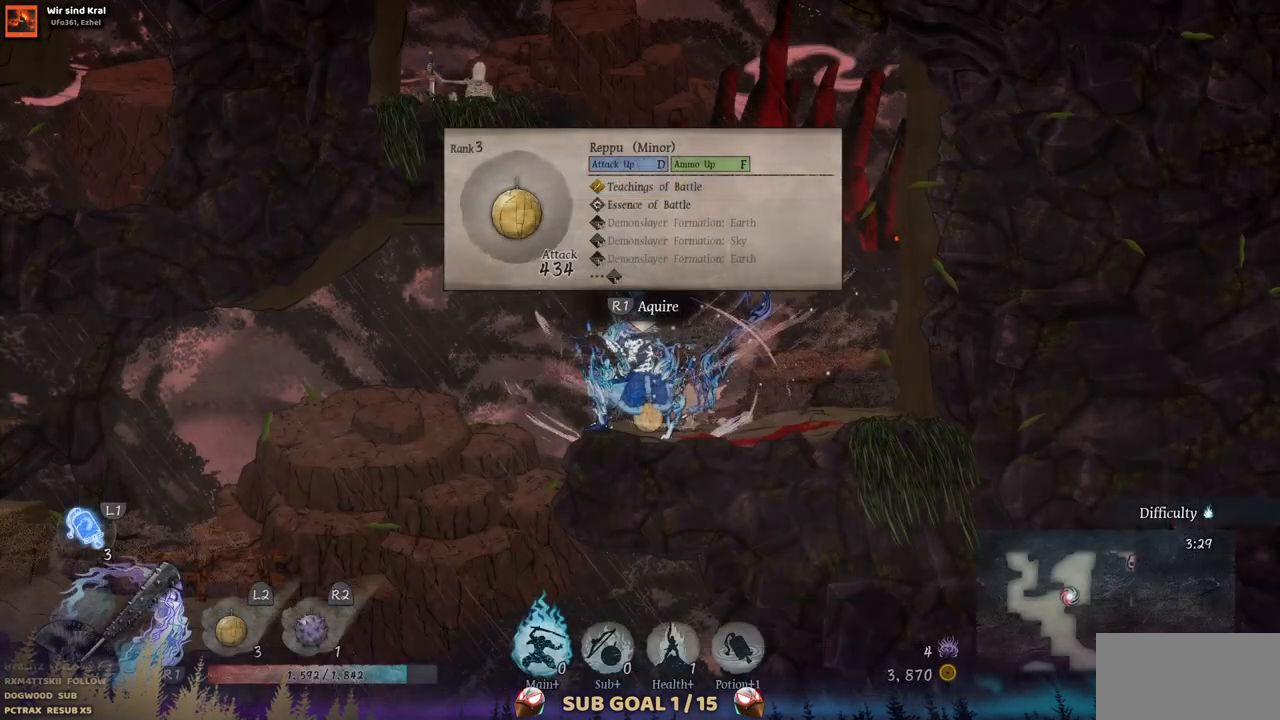
{"buttons": ["DPAD_LEFT"], "left_stick": "center", "right_stick": "center", "events": []}
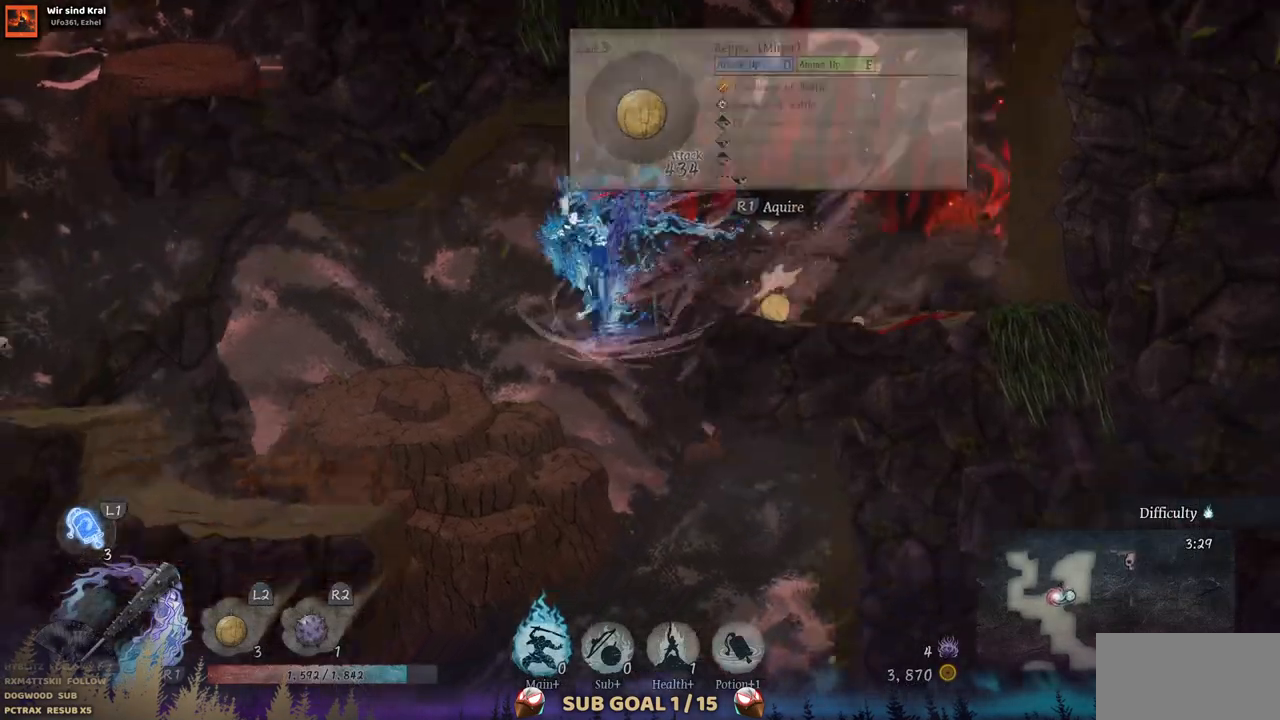
{"buttons": ["DPAD_LEFT"], "left_stick": "center", "right_stick": "center", "events": [[233, "CROSS", "down"], [367, "CROSS", "up"]]}
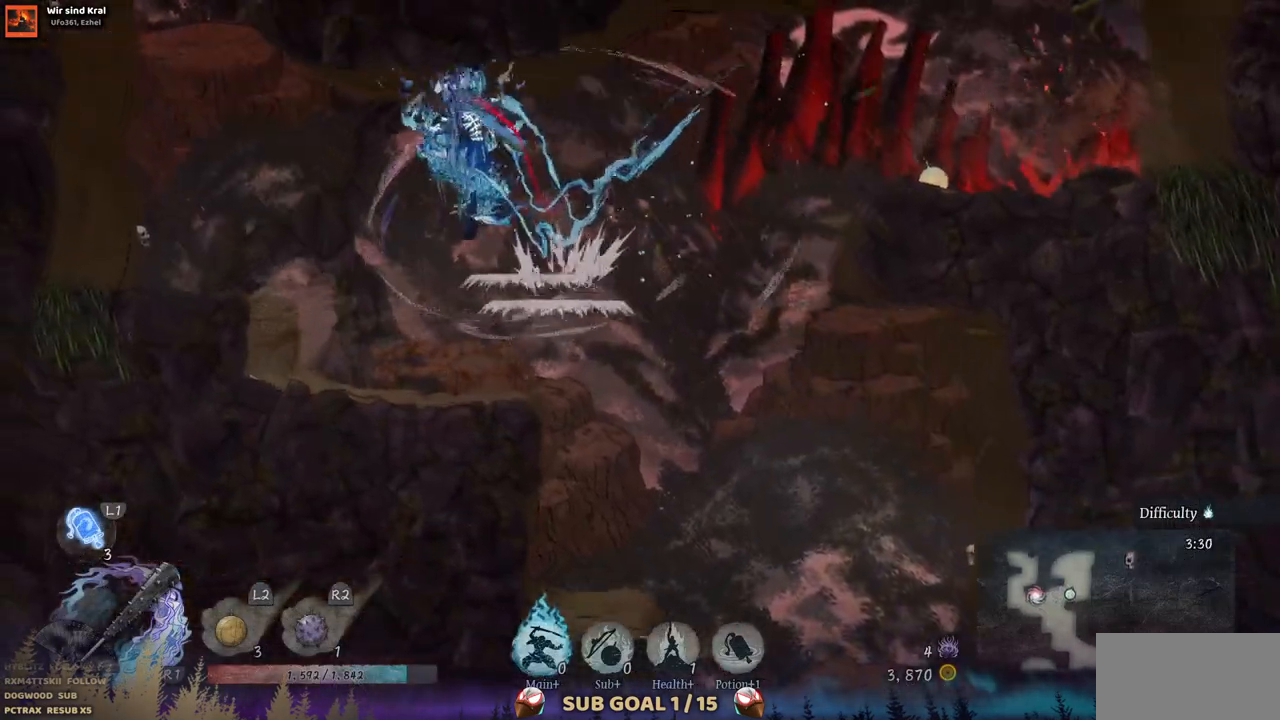
{"buttons": ["DPAD_LEFT"], "left_stick": "center", "right_stick": "center", "events": []}
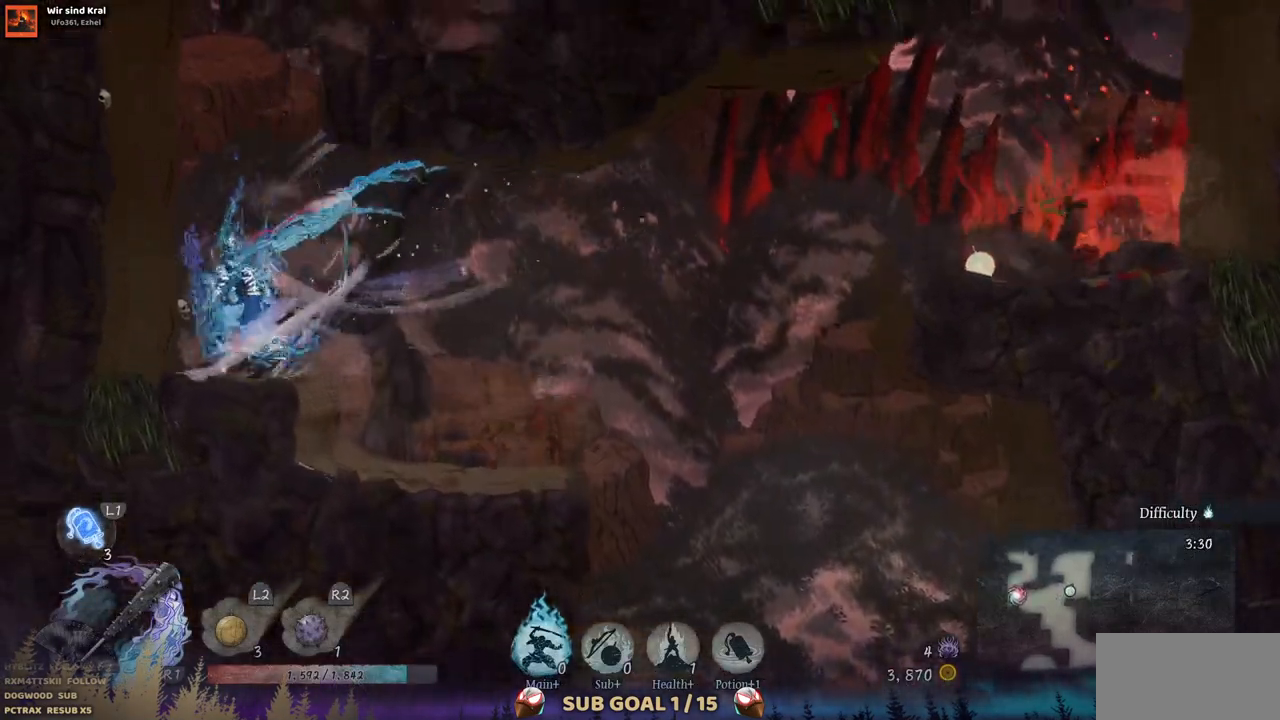
{"buttons": ["DPAD_RIGHT"], "left_stick": "center", "right_stick": "center", "events": [[150, "DPAD_LEFT", "up"], [217, "CROSS", "down"], [417, "DPAD_RIGHT", "down"], [483, "CROSS", "up"]]}
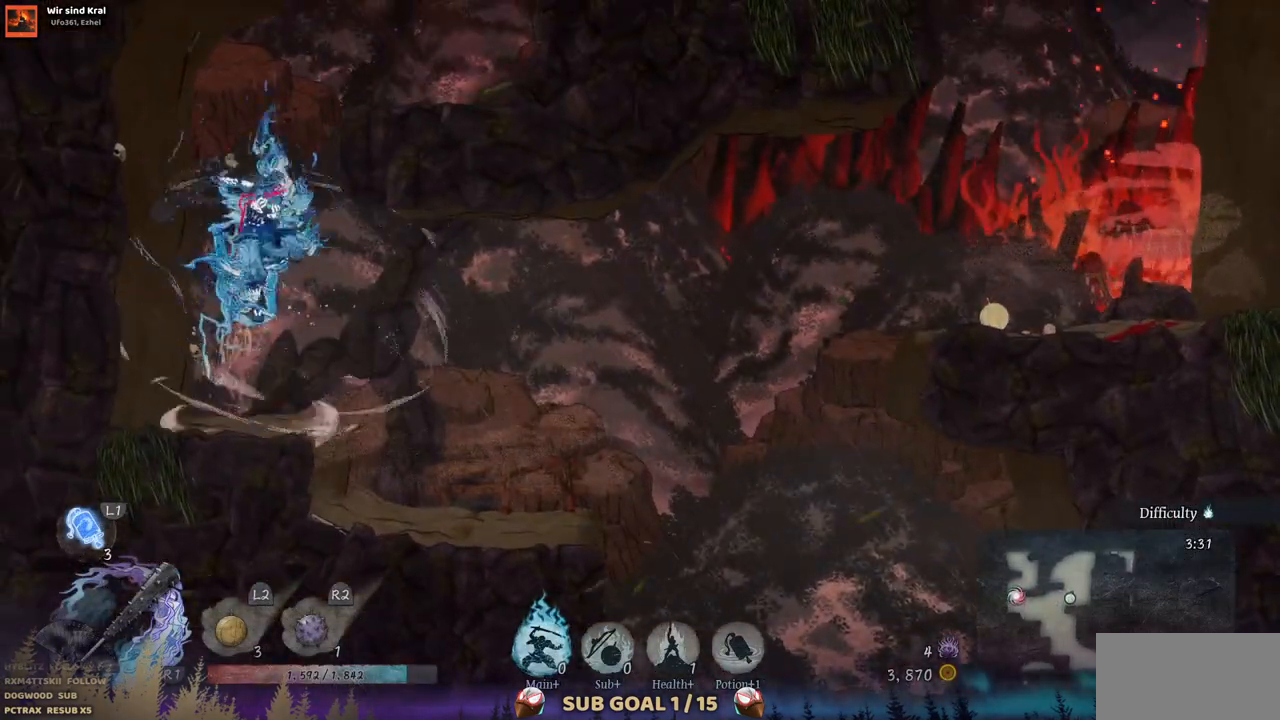
{"buttons": ["DPAD_RIGHT"], "left_stick": "center", "right_stick": "center", "events": [[67, "CROSS", "down"], [383, "CROSS", "up"]]}
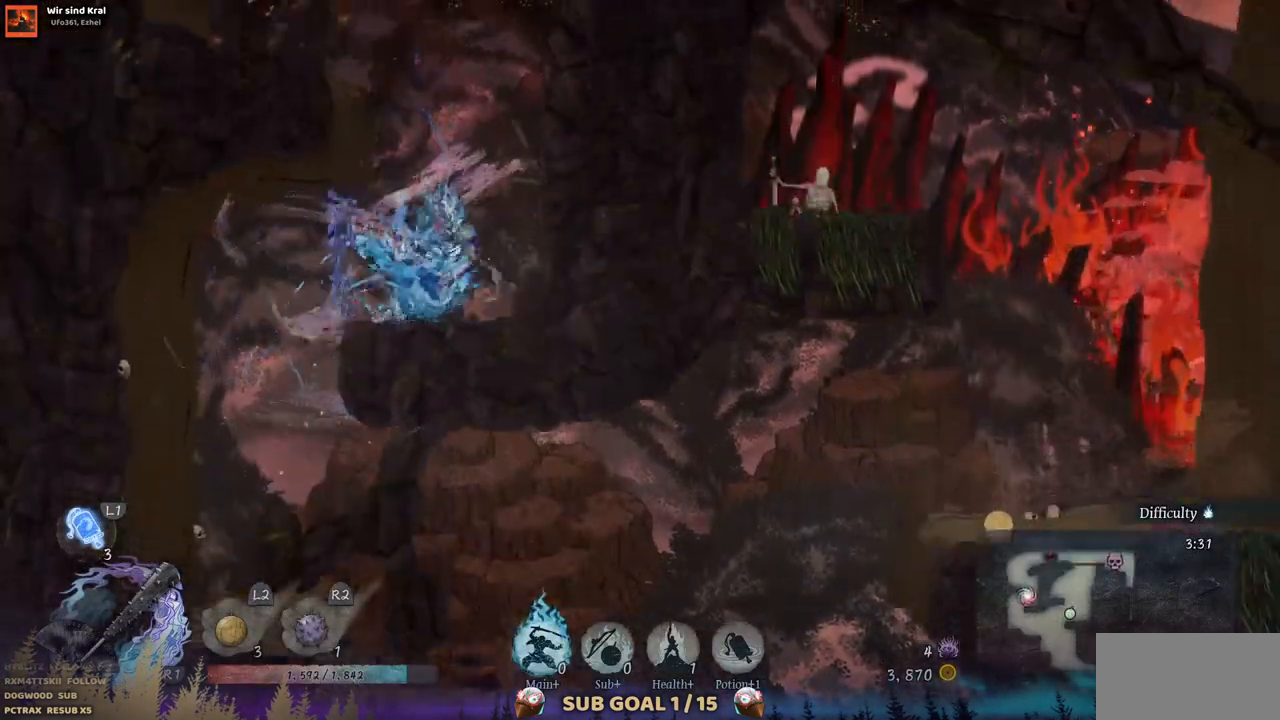
{"buttons": ["CROSS", "DPAD_LEFT"], "left_stick": "center", "right_stick": "center", "events": [[117, "DPAD_RIGHT", "up"], [233, "DPAD_LEFT", "down"], [300, "CROSS", "down"]]}
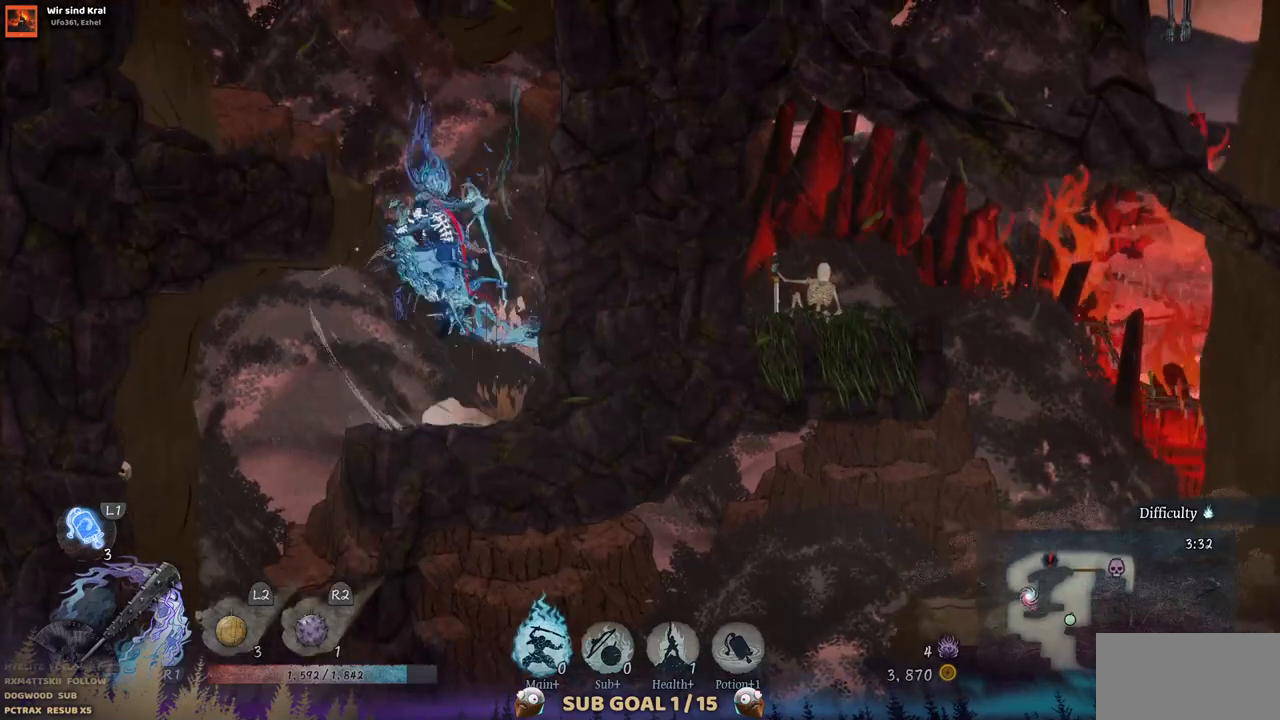
{"buttons": ["CROSS", "DPAD_RIGHT"], "left_stick": "center", "right_stick": "center", "events": [[67, "CROSS", "up"], [283, "DPAD_LEFT", "up"], [417, "DPAD_RIGHT", "down"], [433, "CROSS", "down"]]}
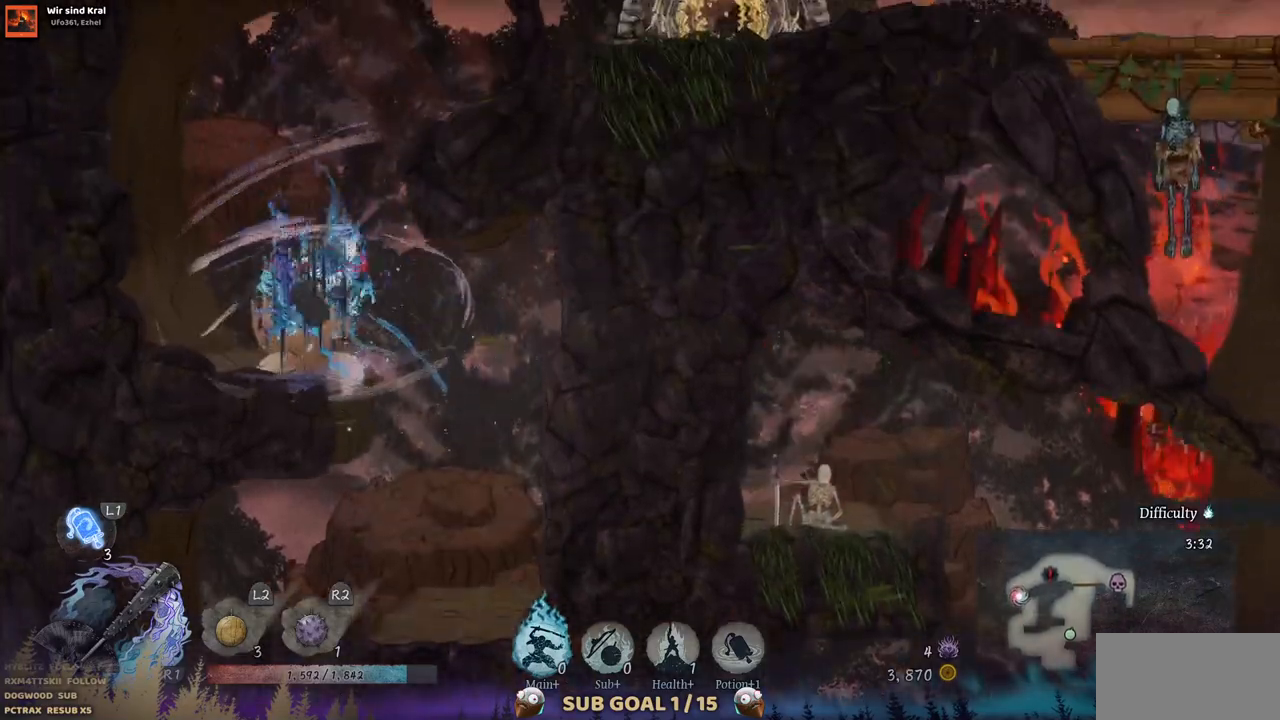
{"buttons": ["DPAD_RIGHT"], "left_stick": "center", "right_stick": "center", "events": [[250, "CROSS", "up"]]}
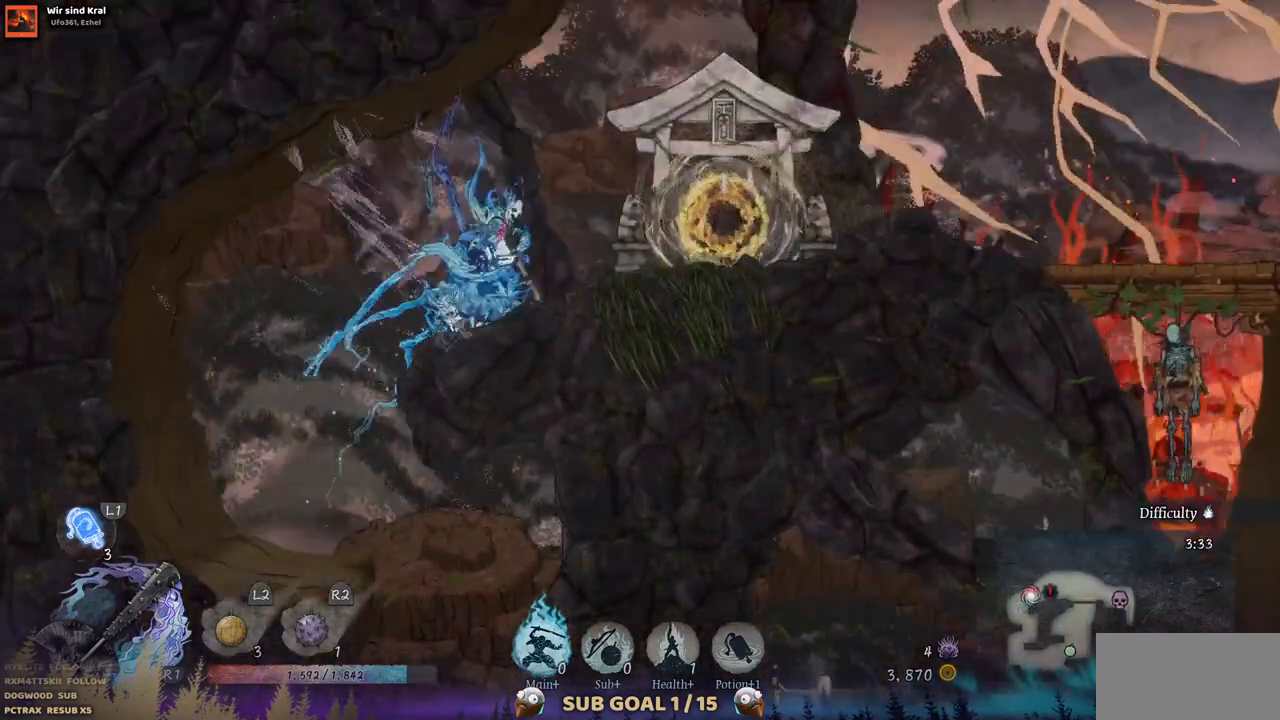
{"buttons": ["DPAD_RIGHT"], "left_stick": "center", "right_stick": "center", "events": []}
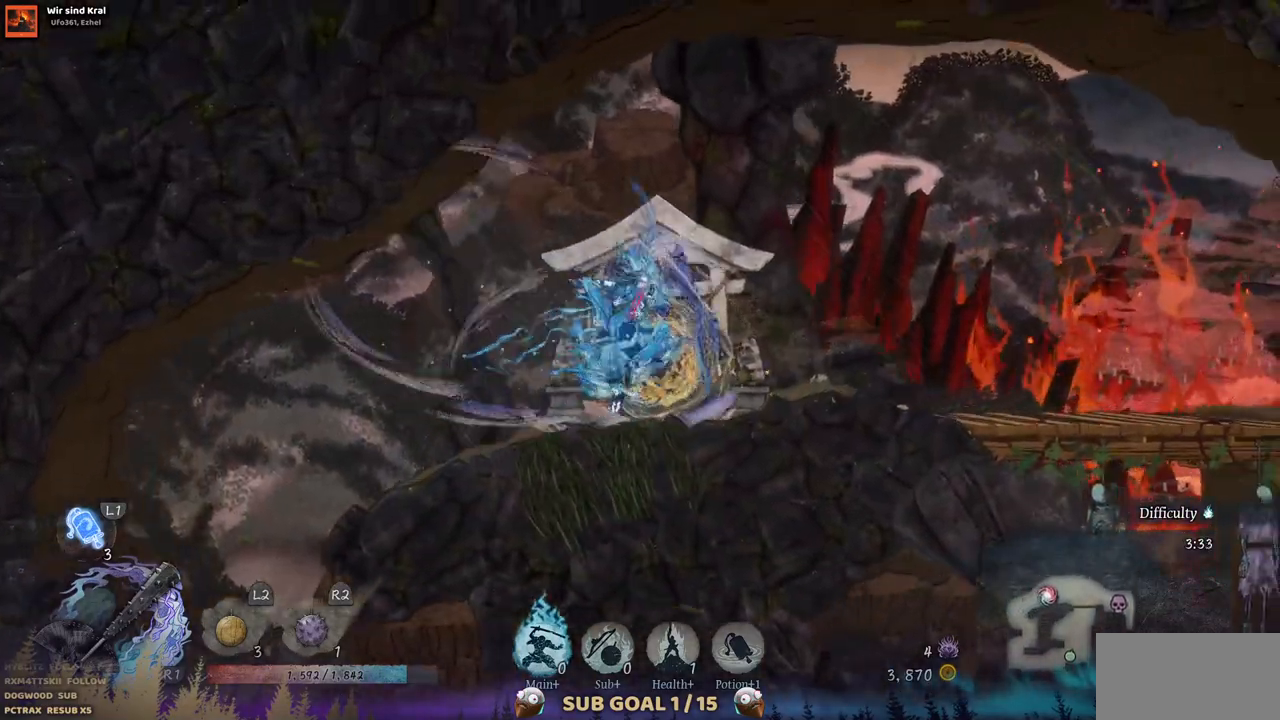
{"buttons": [], "left_stick": "center", "right_stick": "center", "events": [[483, "DPAD_RIGHT", "up"]]}
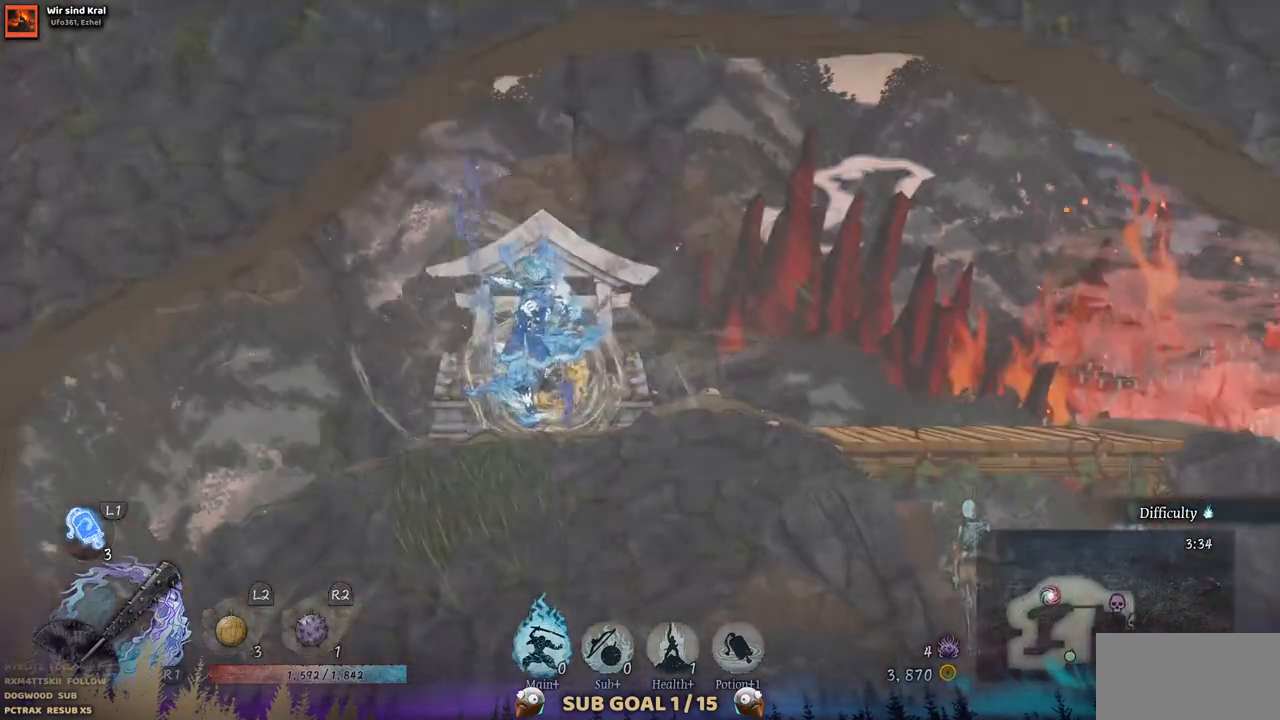
{"buttons": [], "left_stick": "center", "right_stick": "center", "events": []}
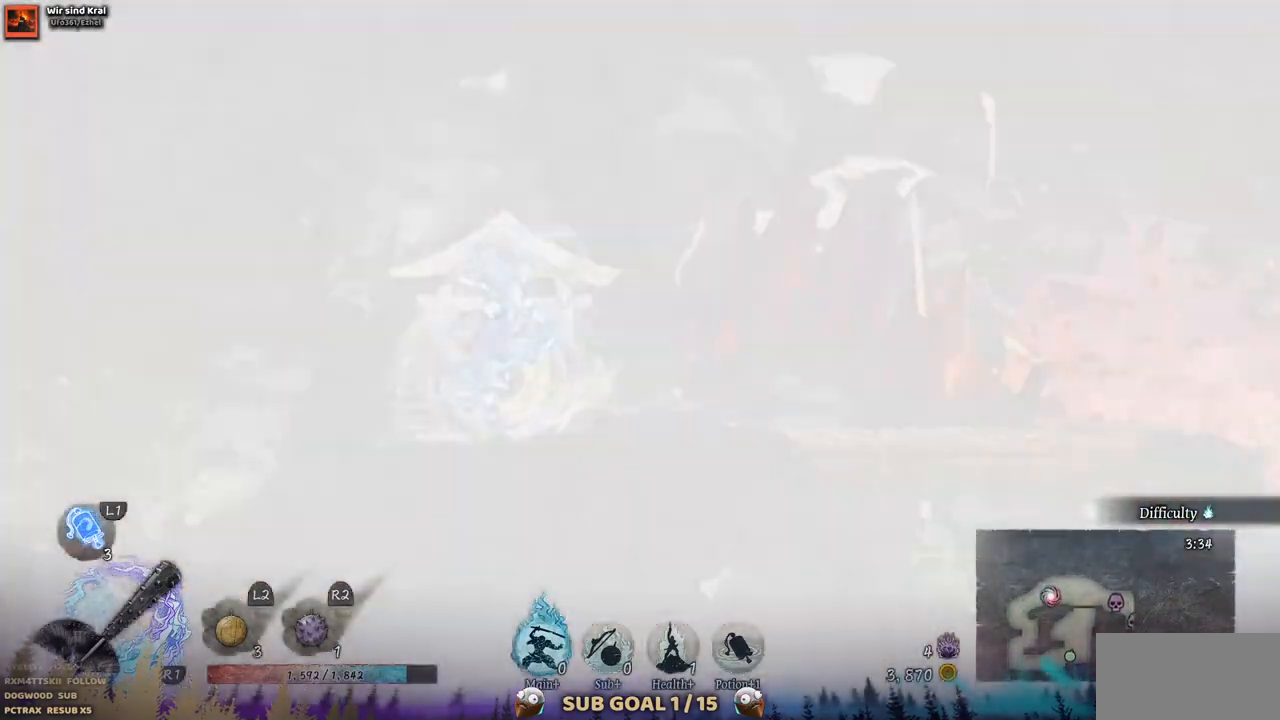
{"buttons": ["DPAD_RIGHT"], "left_stick": "center", "right_stick": "center", "events": [[267, "DPAD_RIGHT", "down"]]}